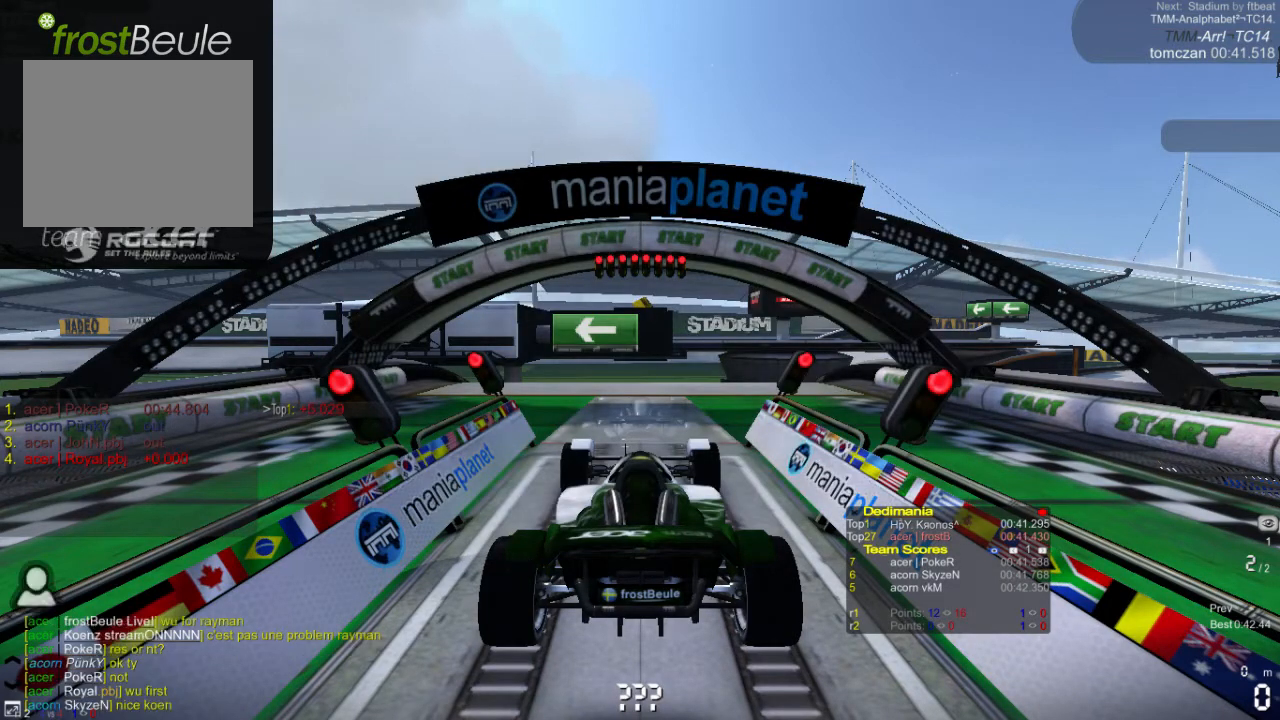
Gameplay with a controller (Xbox layout); each line is a JSON object with the inputs held at the frame after it. "events" lists button and stick changes between this image and that frame as [ms after this image, input, new state], when the widget could be followed in between. Not read: L1 L2 L3 R1 R2 R3 right_stick.
{"buttons": ["A"], "left_stick": "center", "events": [[100, "A", "down"]]}
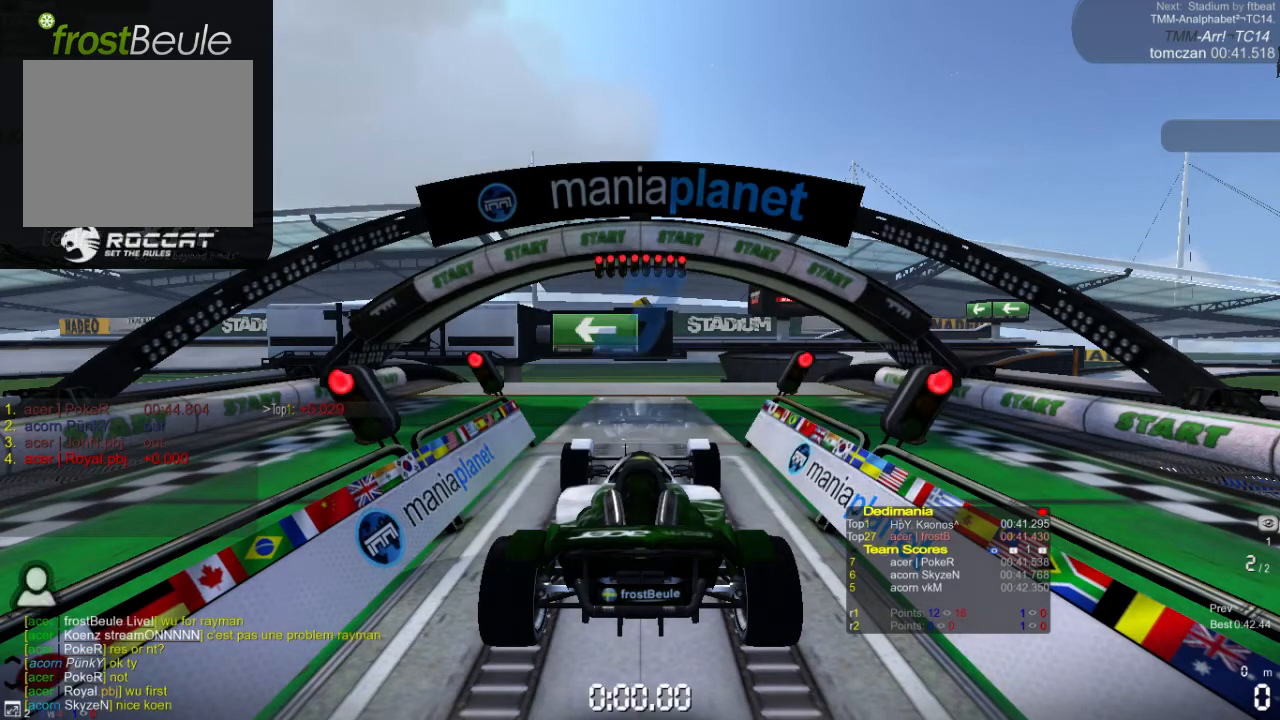
{"buttons": ["A"], "left_stick": "center", "events": []}
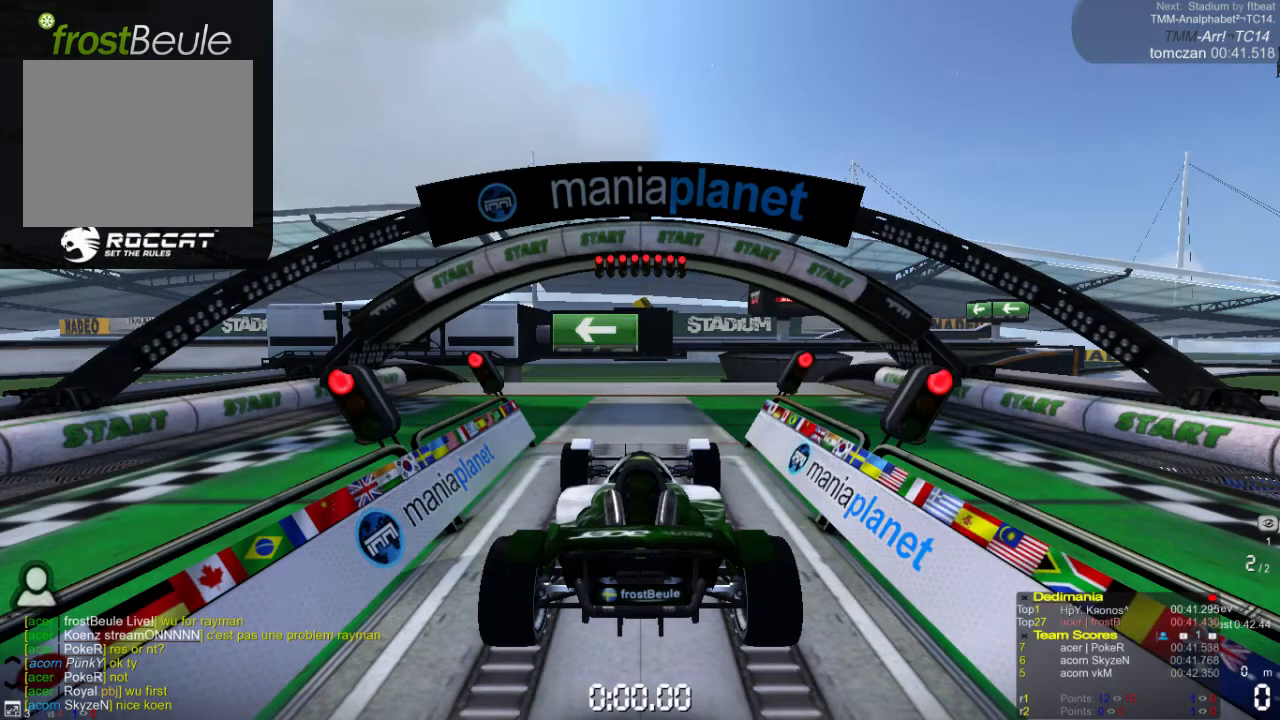
{"buttons": ["A"], "left_stick": "center", "events": []}
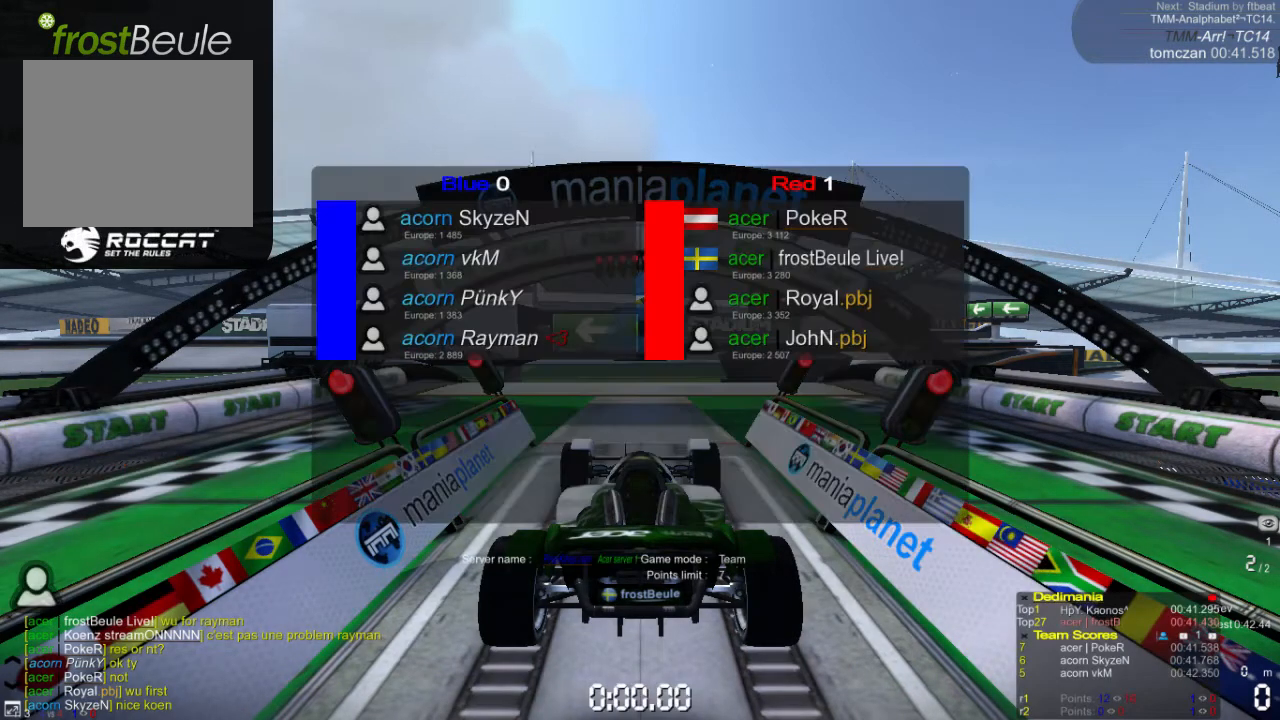
{"buttons": ["A"], "left_stick": "center", "events": []}
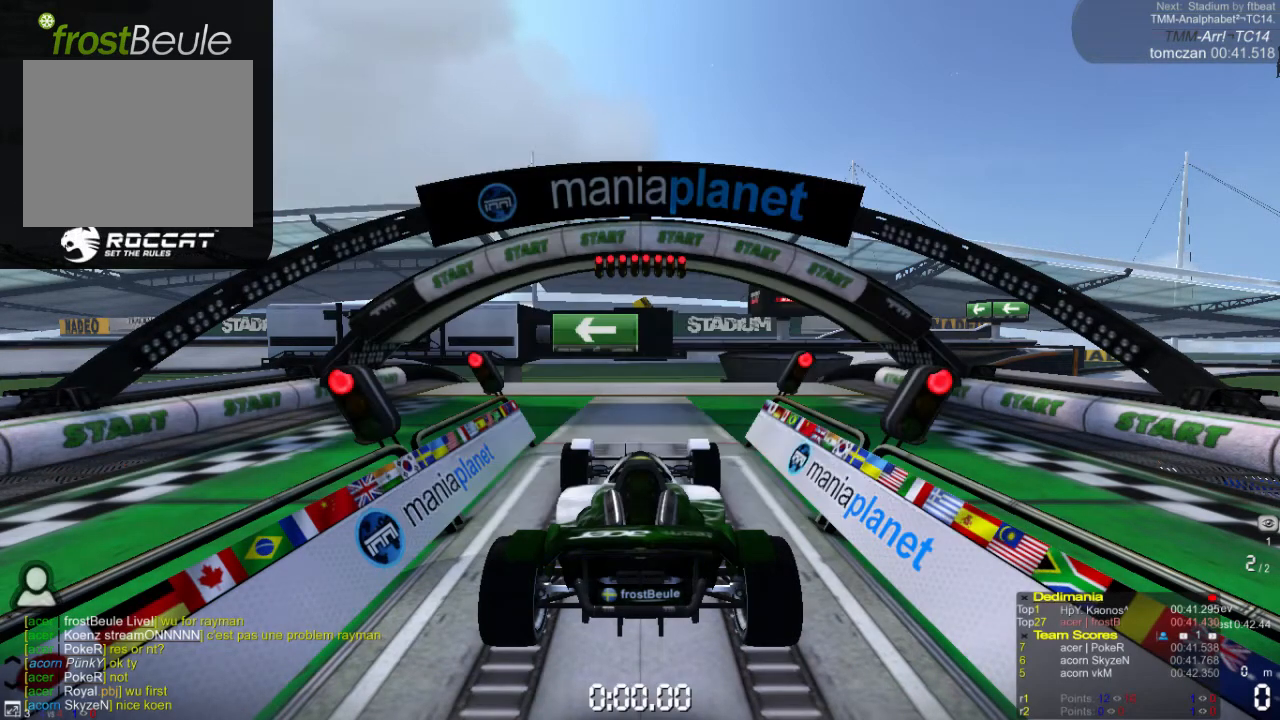
{"buttons": ["A"], "left_stick": "center", "events": []}
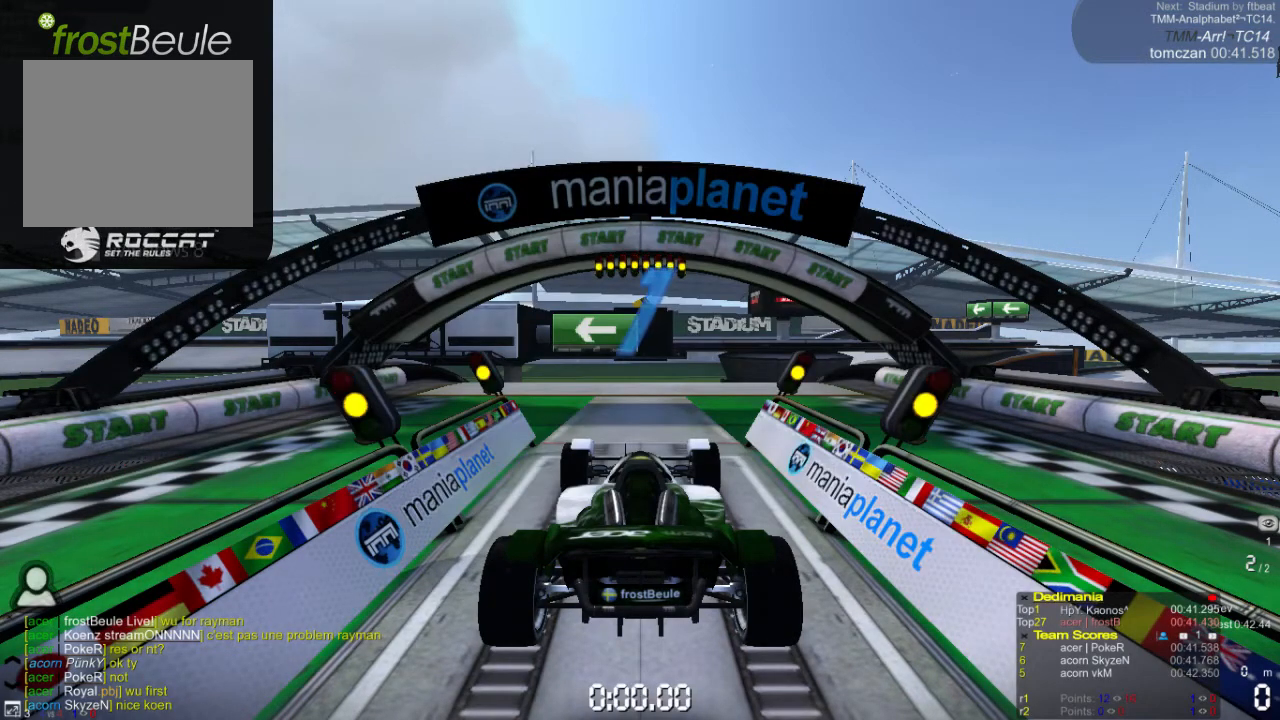
{"buttons": ["A"], "left_stick": "center", "events": []}
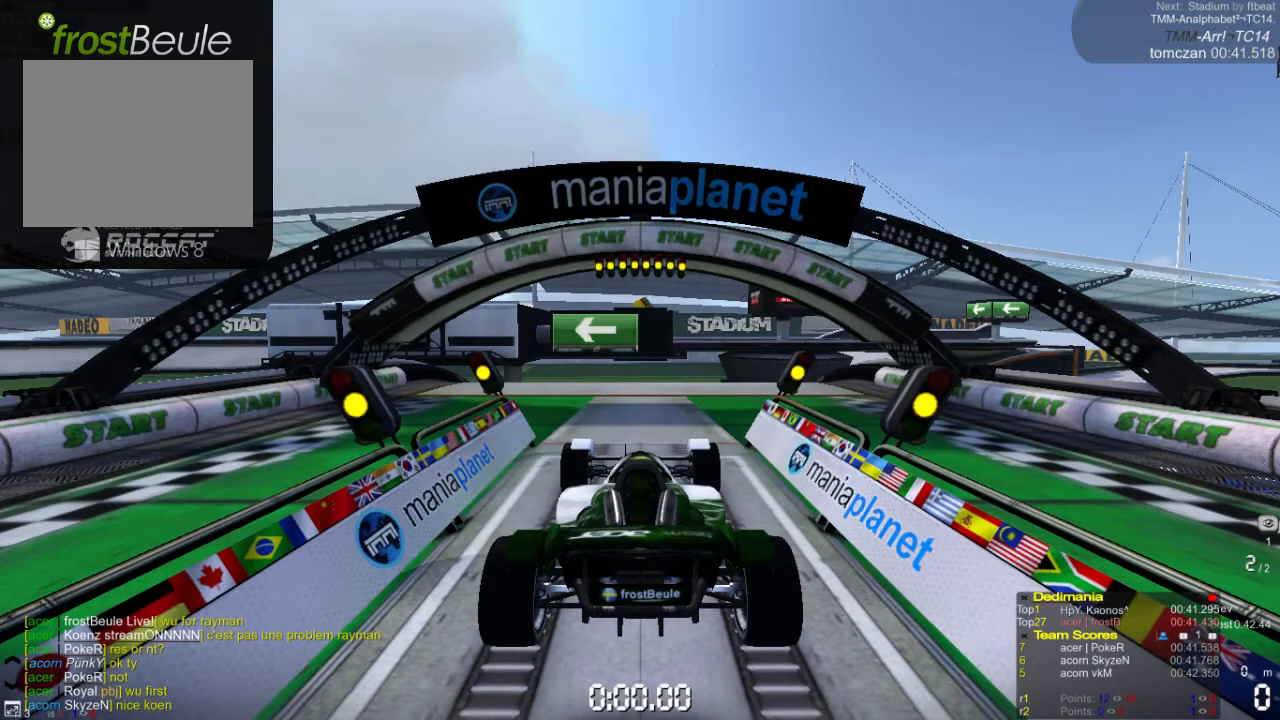
{"buttons": ["A"], "left_stick": "center", "events": []}
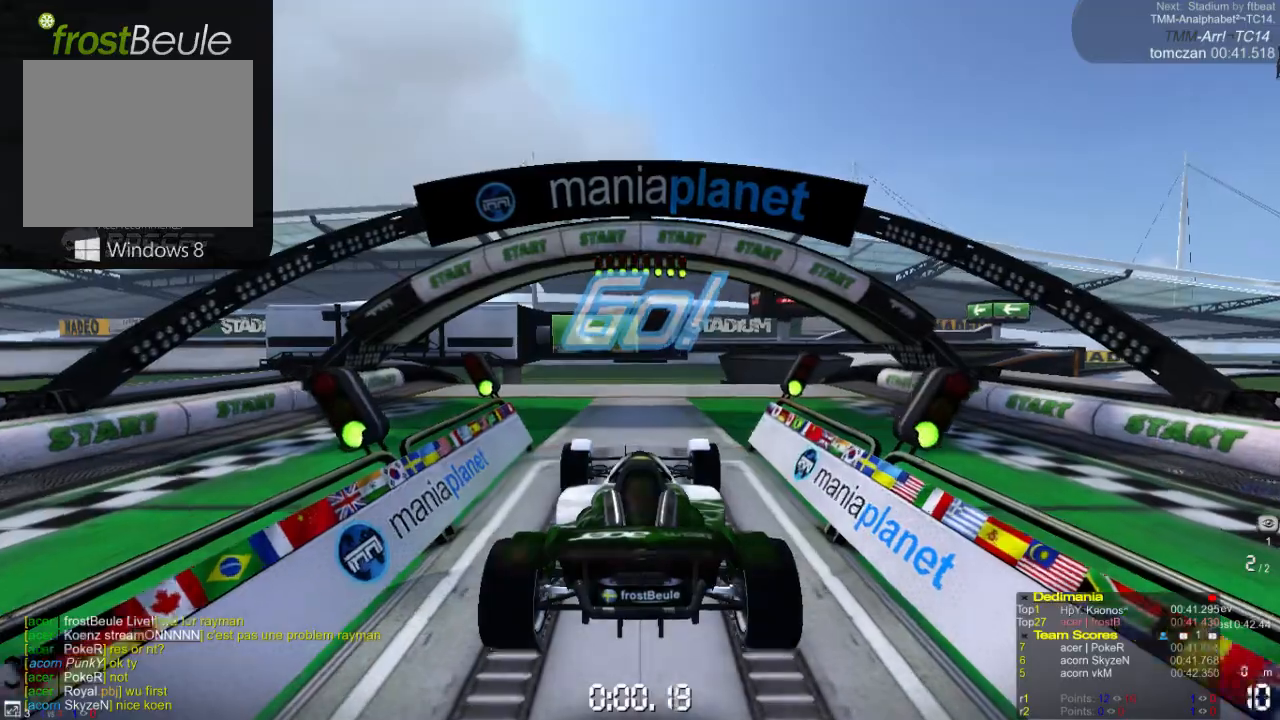
{"buttons": ["A"], "left_stick": "center", "events": []}
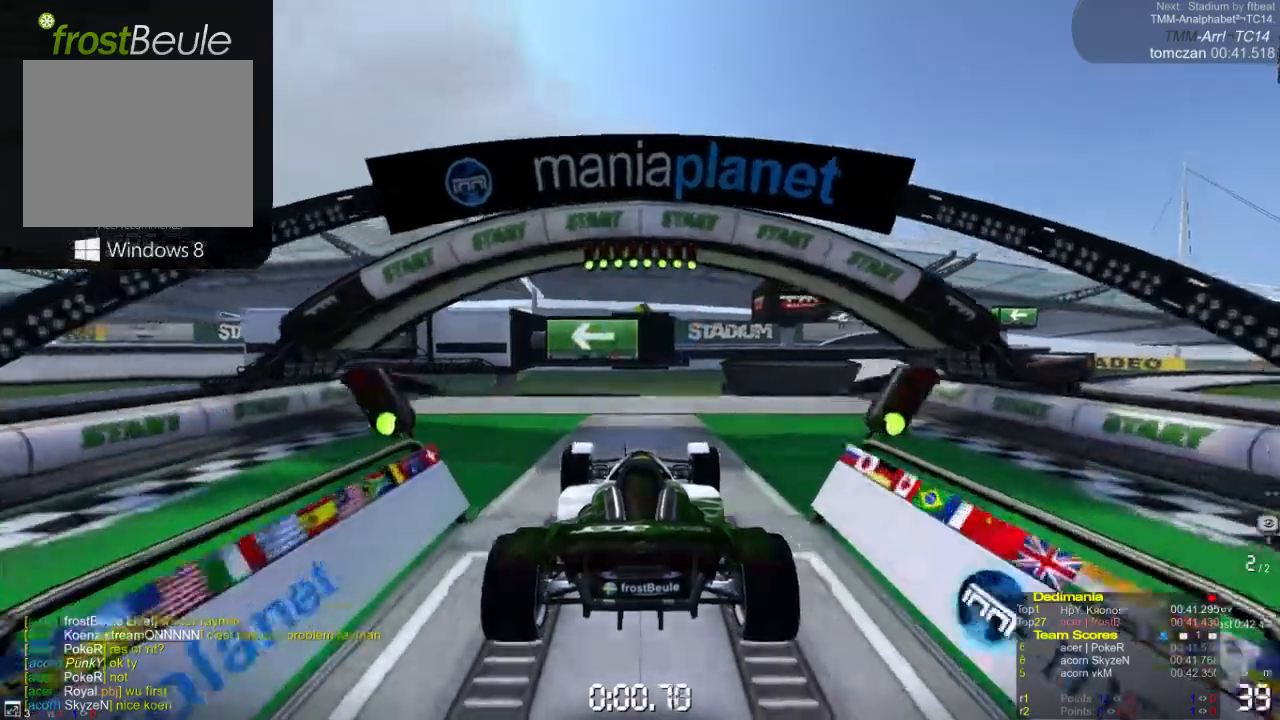
{"buttons": ["A"], "left_stick": "center", "events": []}
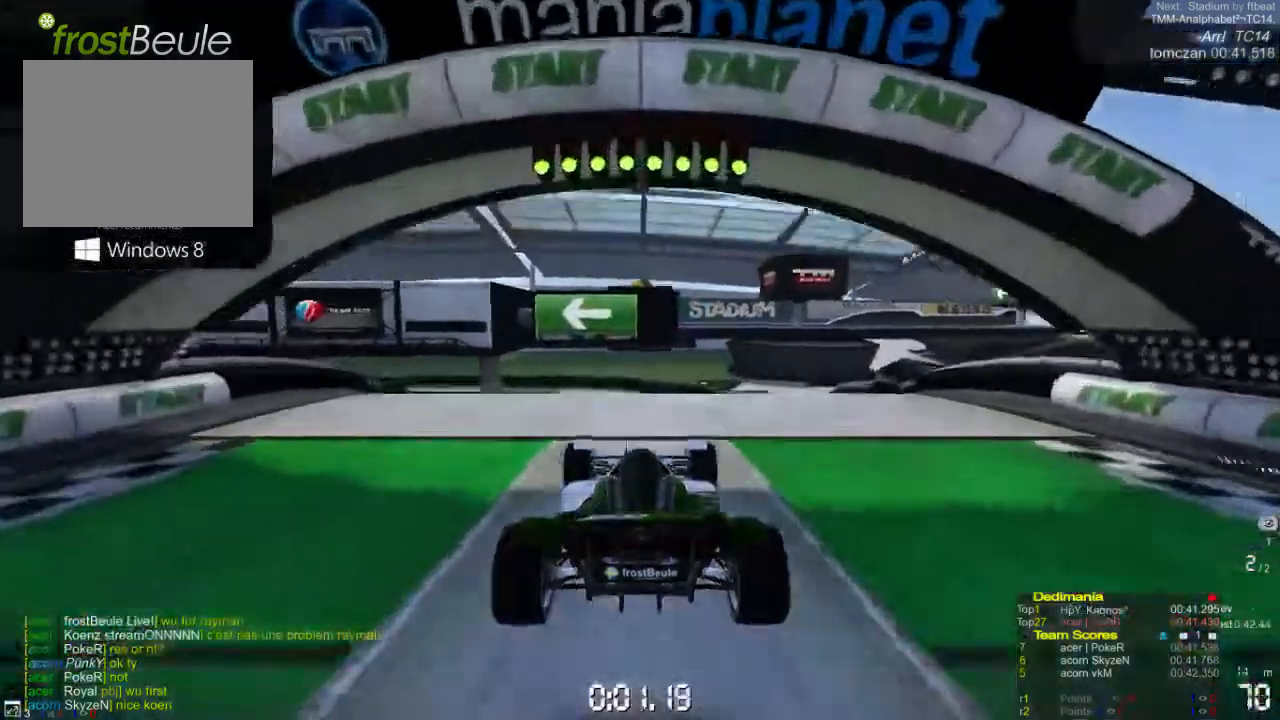
{"buttons": ["A"], "left_stick": "right", "events": [[167, "left_stick", "left"], [433, "left_stick", "center"], [500, "left_stick", "right"]]}
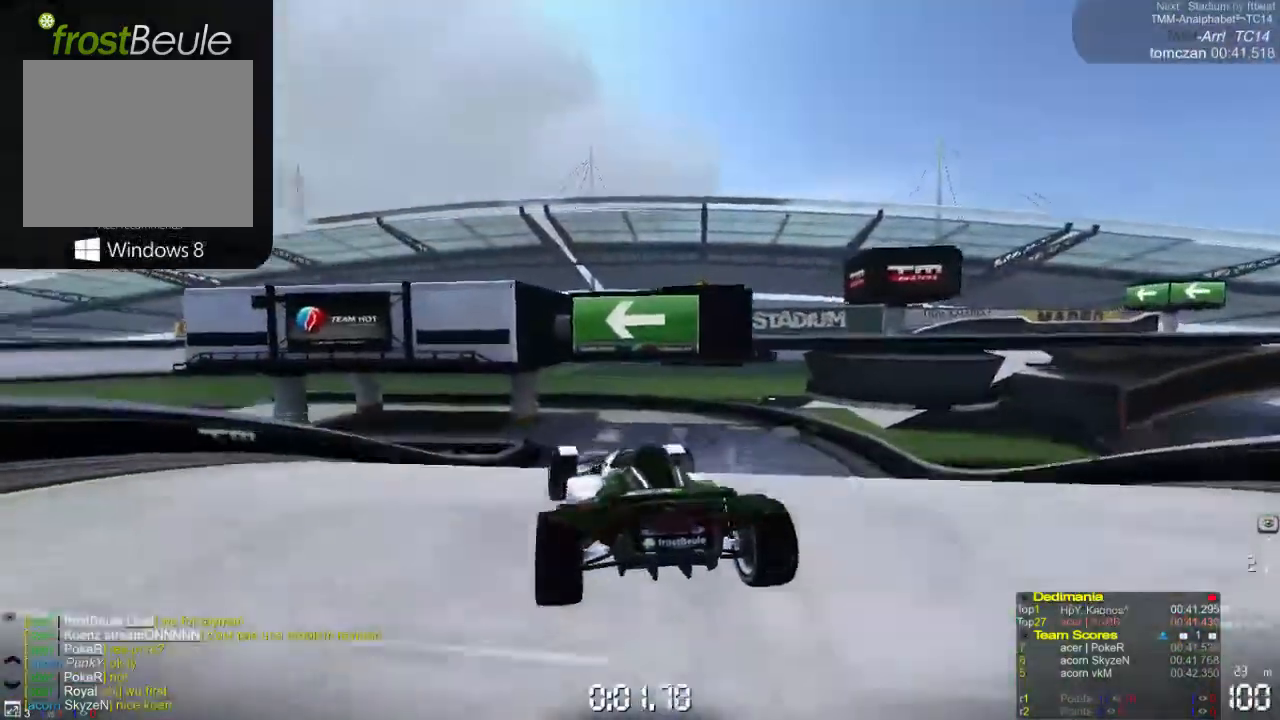
{"buttons": ["A"], "left_stick": "left", "events": [[333, "left_stick", "center"], [433, "left_stick", "left"]]}
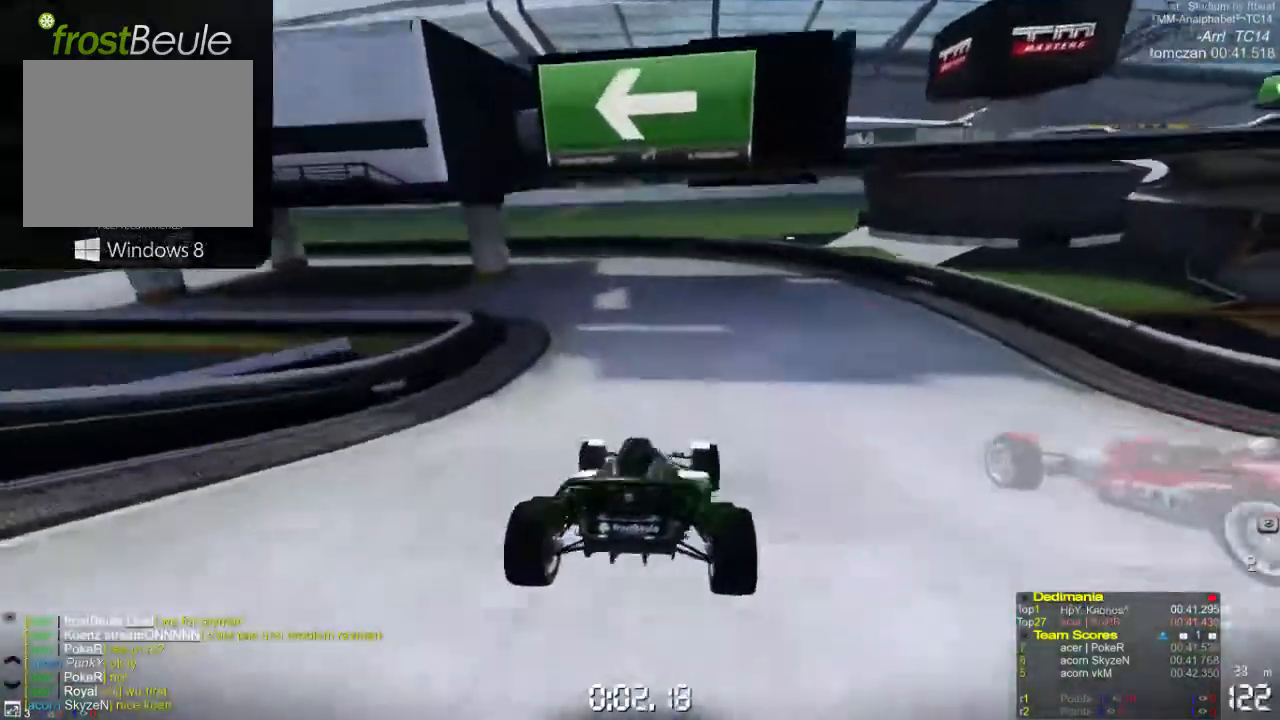
{"buttons": ["A"], "left_stick": "left", "events": []}
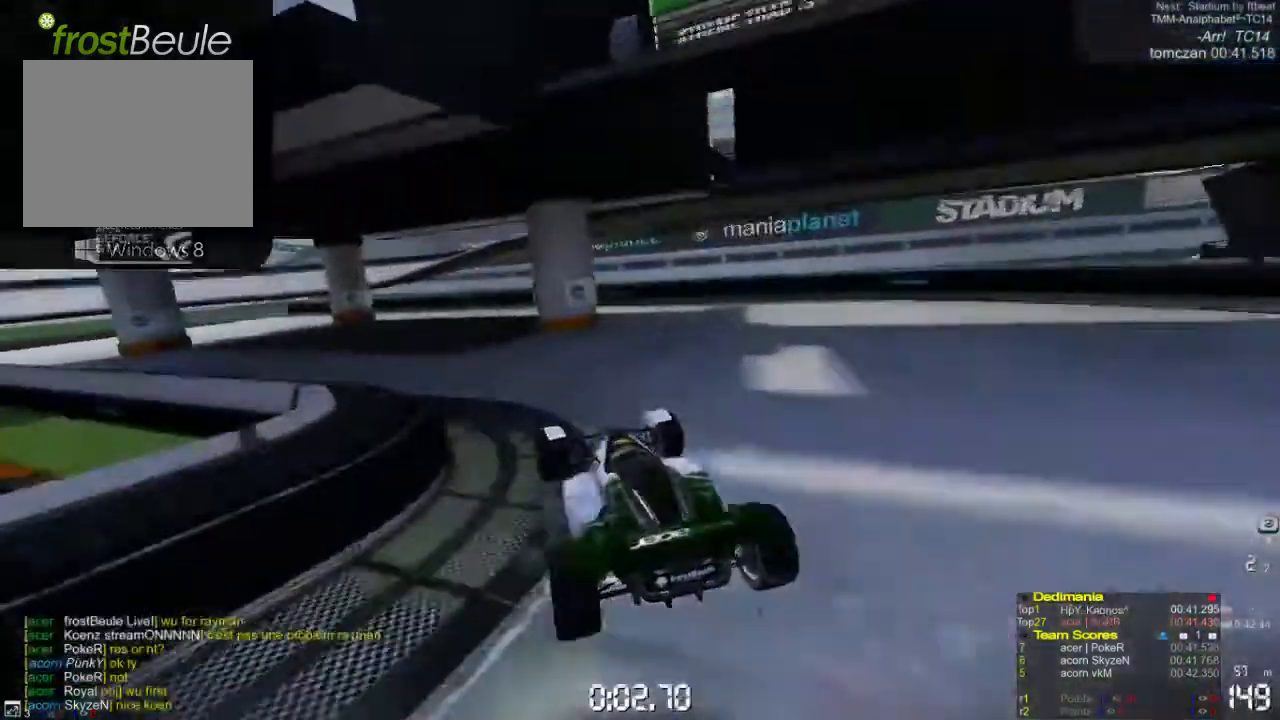
{"buttons": ["A"], "left_stick": "left", "events": []}
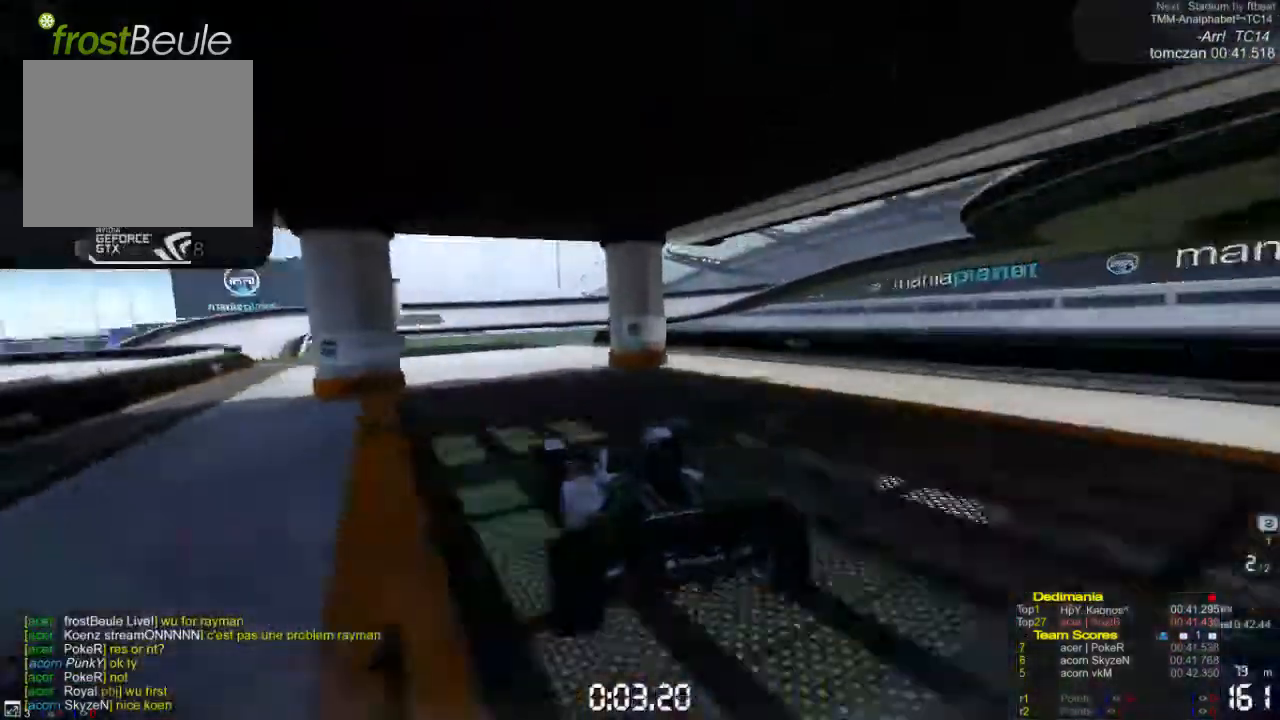
{"buttons": ["A"], "left_stick": "left", "events": []}
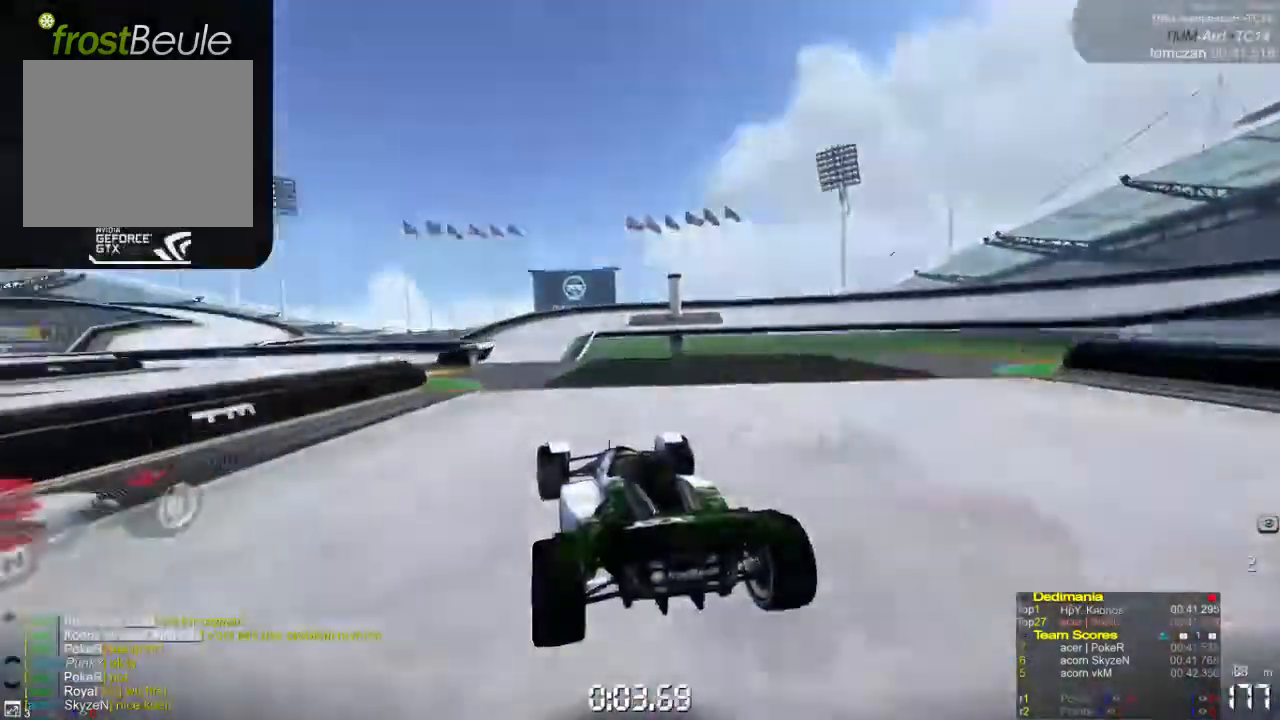
{"buttons": ["A"], "left_stick": "left", "events": []}
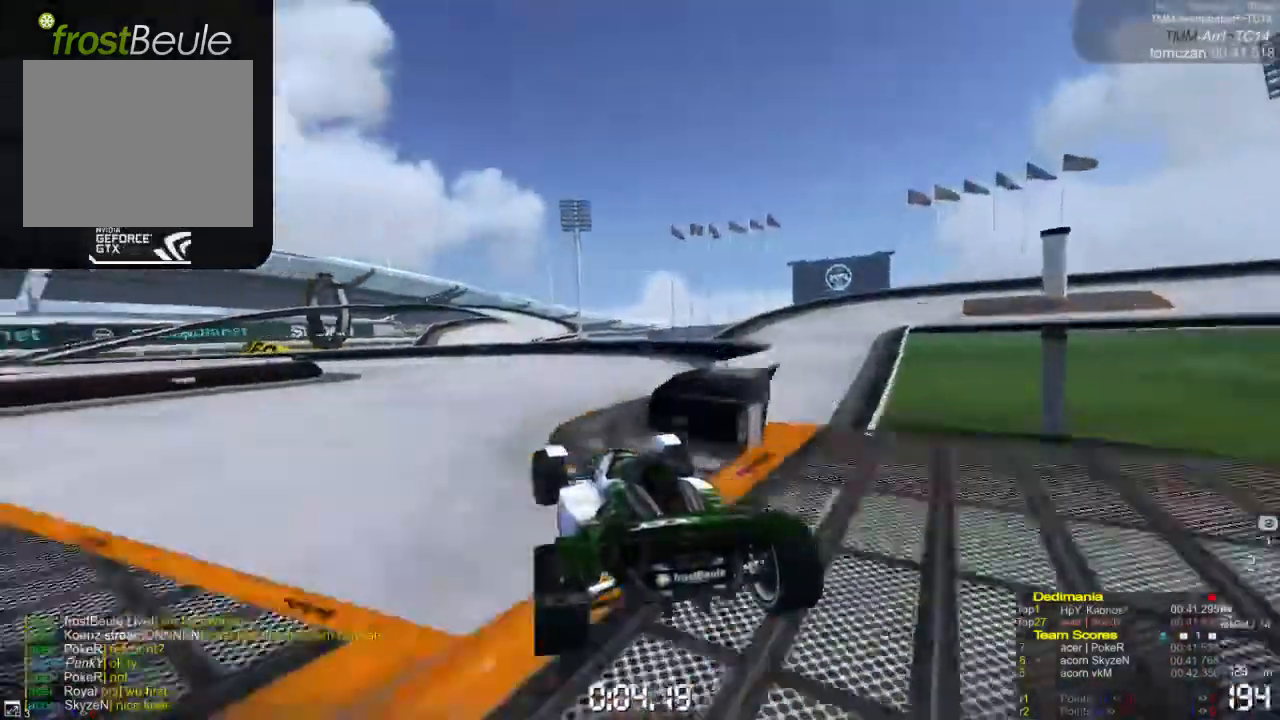
{"buttons": ["A"], "left_stick": "left", "events": []}
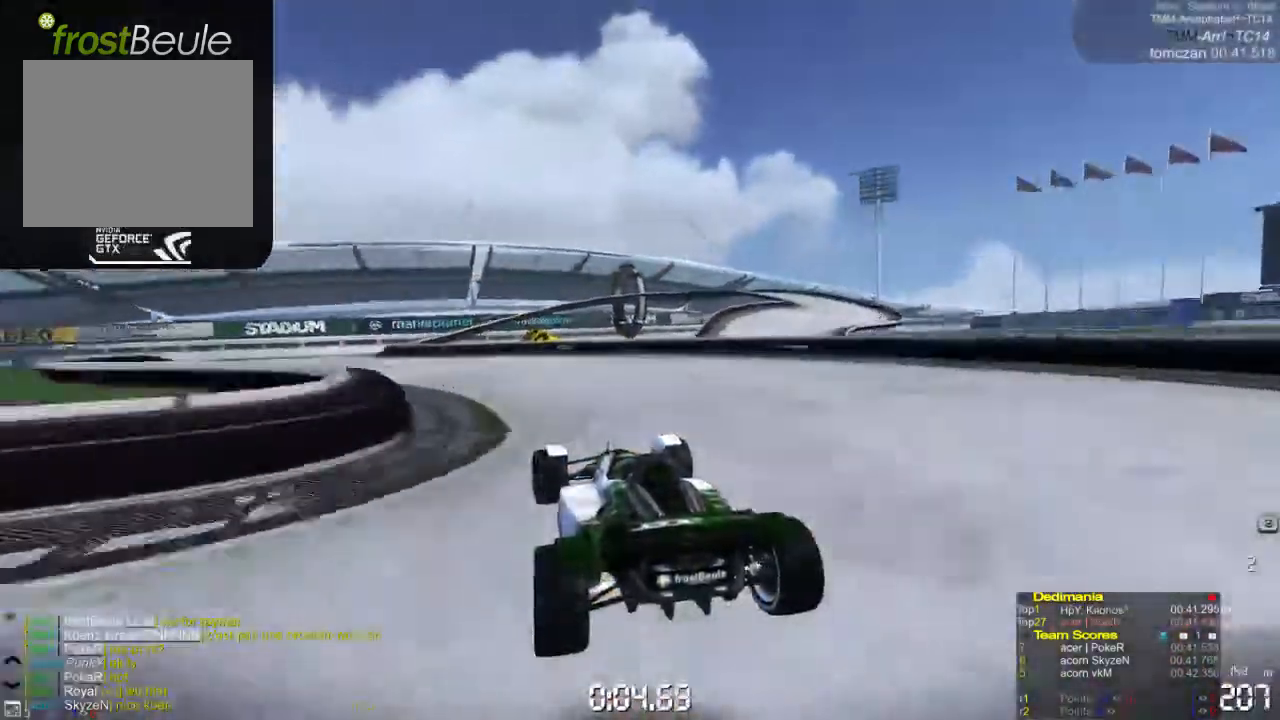
{"buttons": ["A"], "left_stick": "center", "events": [[300, "left_stick", "center"]]}
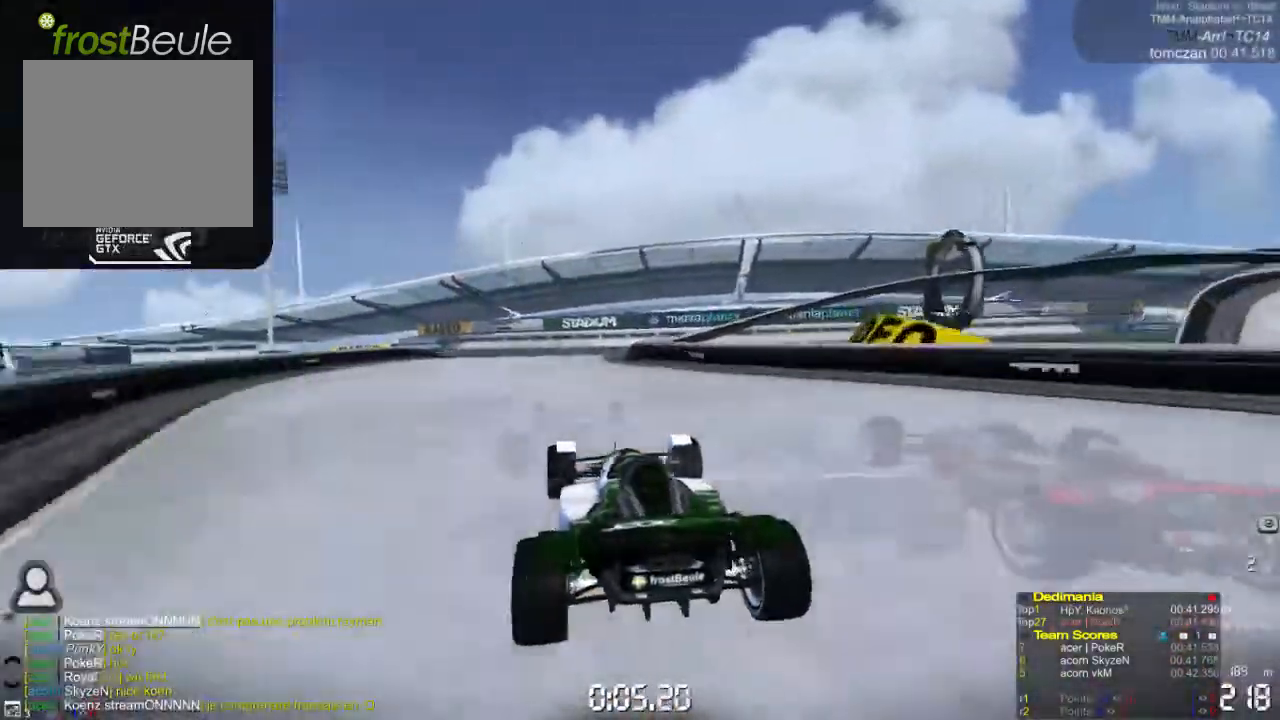
{"buttons": ["A"], "left_stick": "right", "events": [[200, "left_stick", "right"]]}
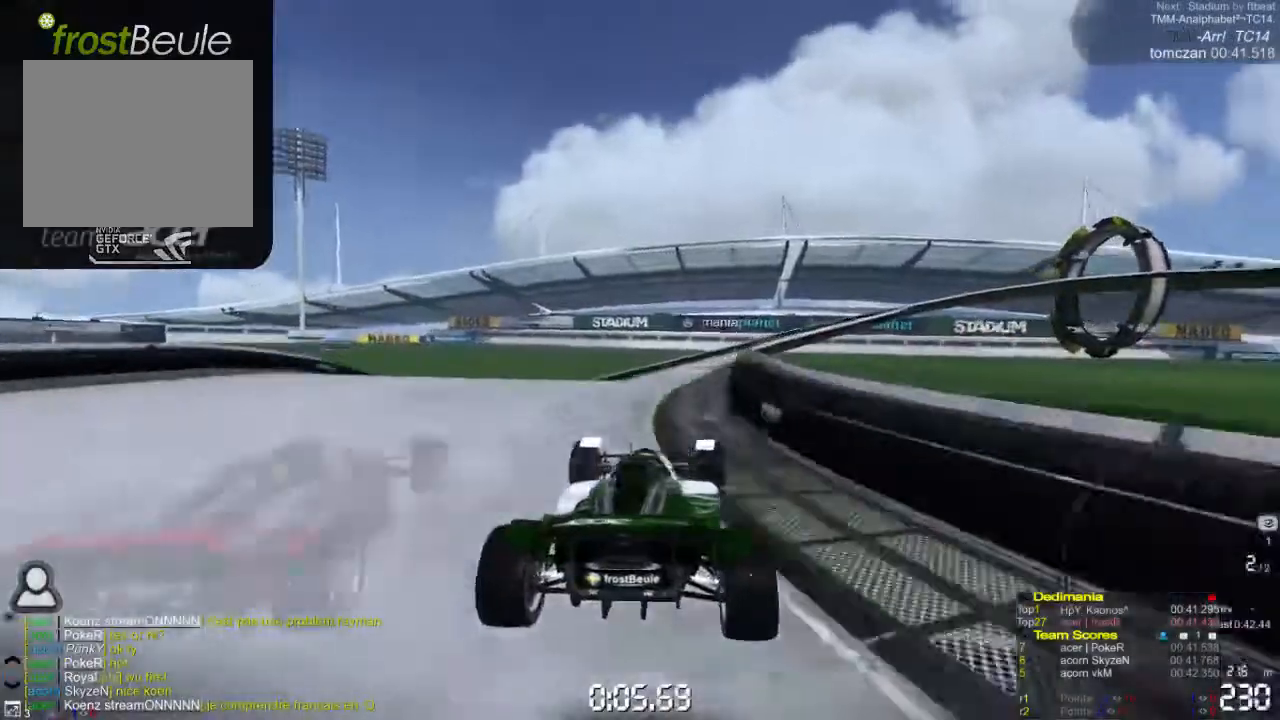
{"buttons": ["A"], "left_stick": "center", "events": [[67, "left_stick", "center"]]}
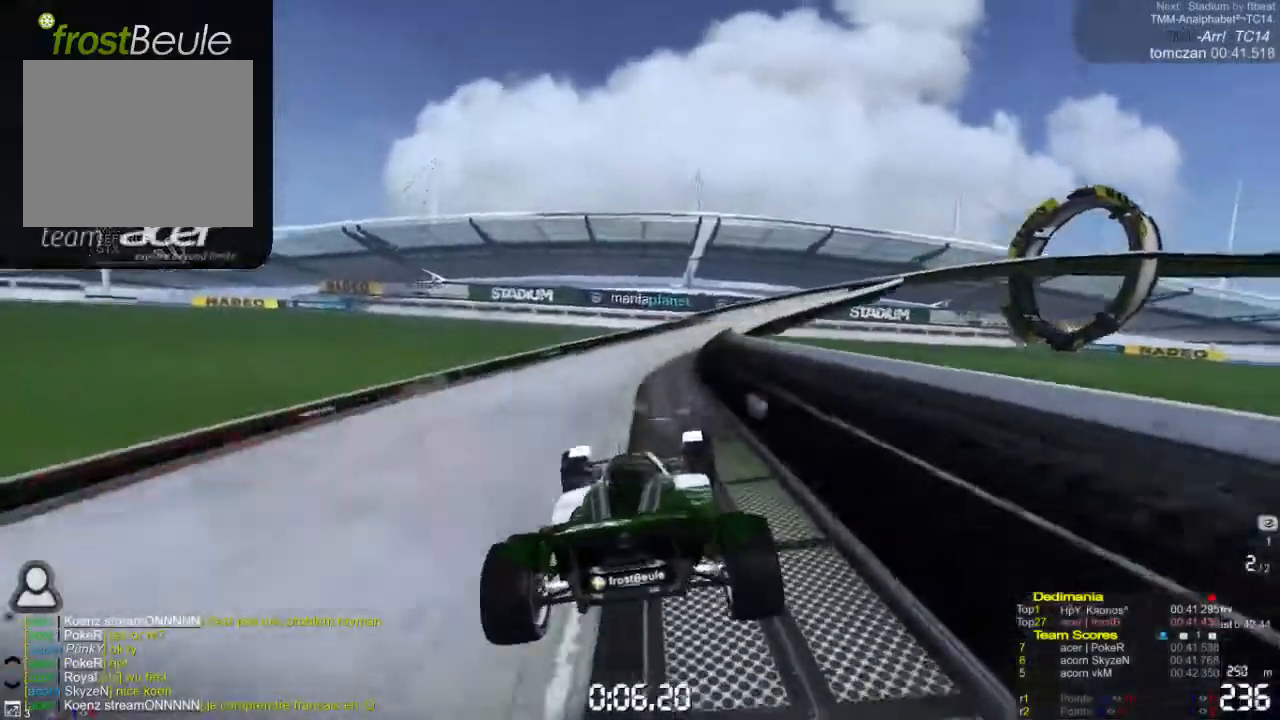
{"buttons": ["A"], "left_stick": "right", "events": [[133, "left_stick", "right"]]}
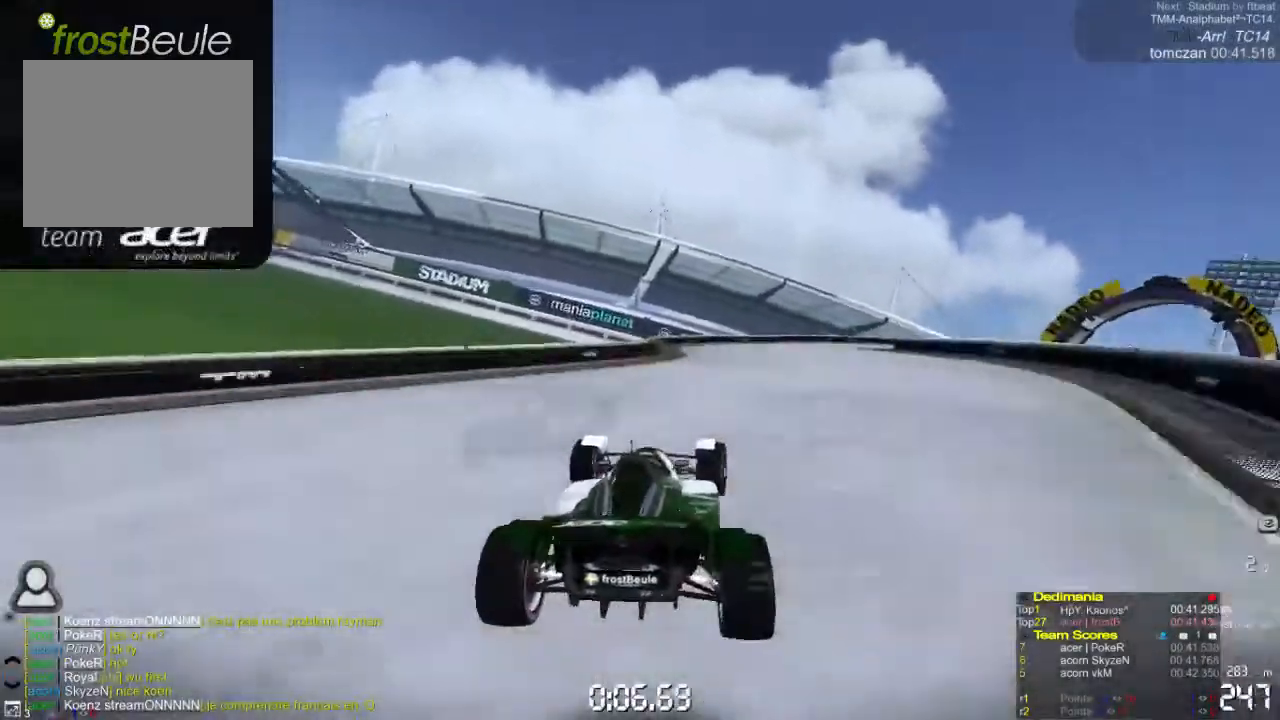
{"buttons": ["A"], "left_stick": "right", "events": []}
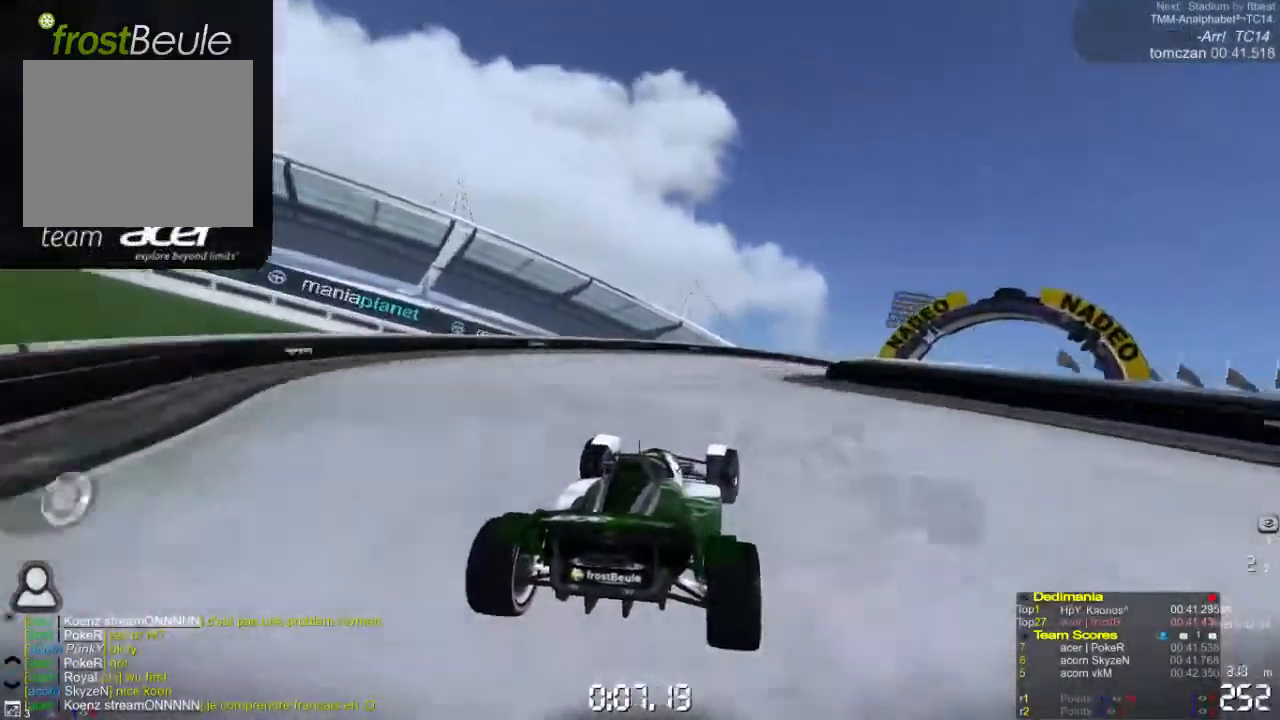
{"buttons": ["A"], "left_stick": "right", "events": []}
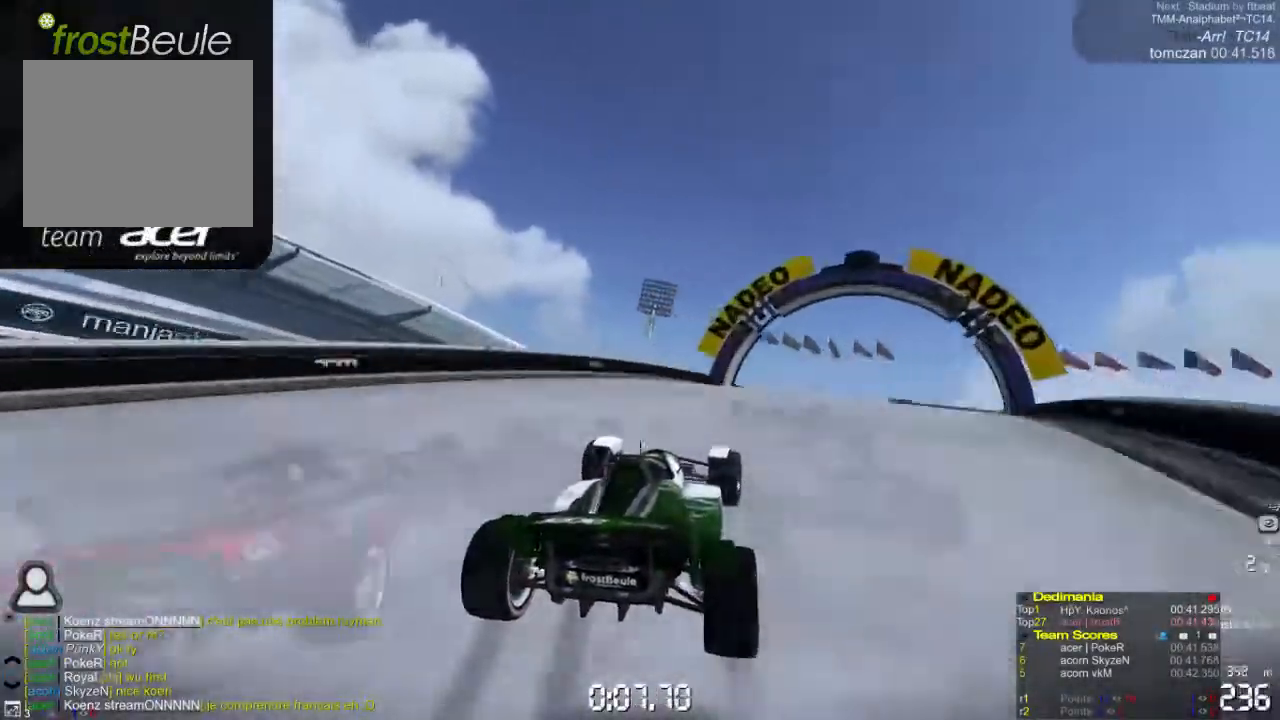
{"buttons": ["A"], "left_stick": "right", "events": []}
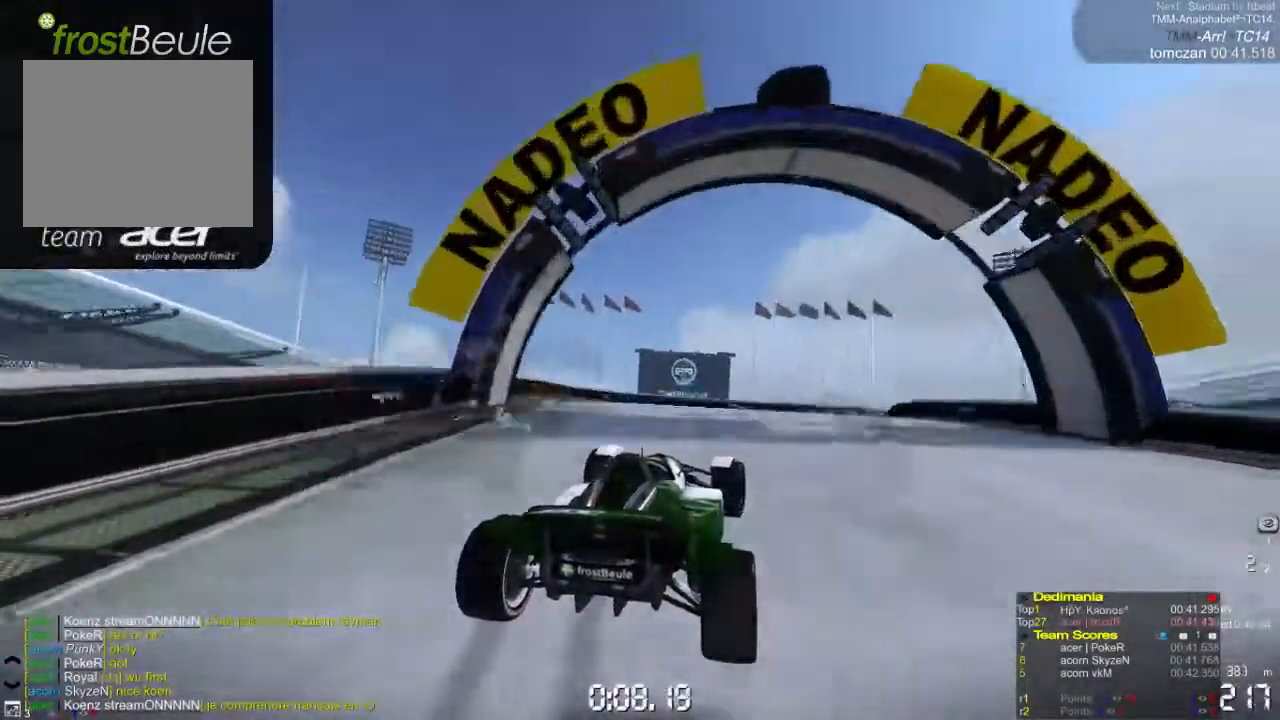
{"buttons": ["A"], "left_stick": "right", "events": [[200, "A", "up"], [267, "A", "down"]]}
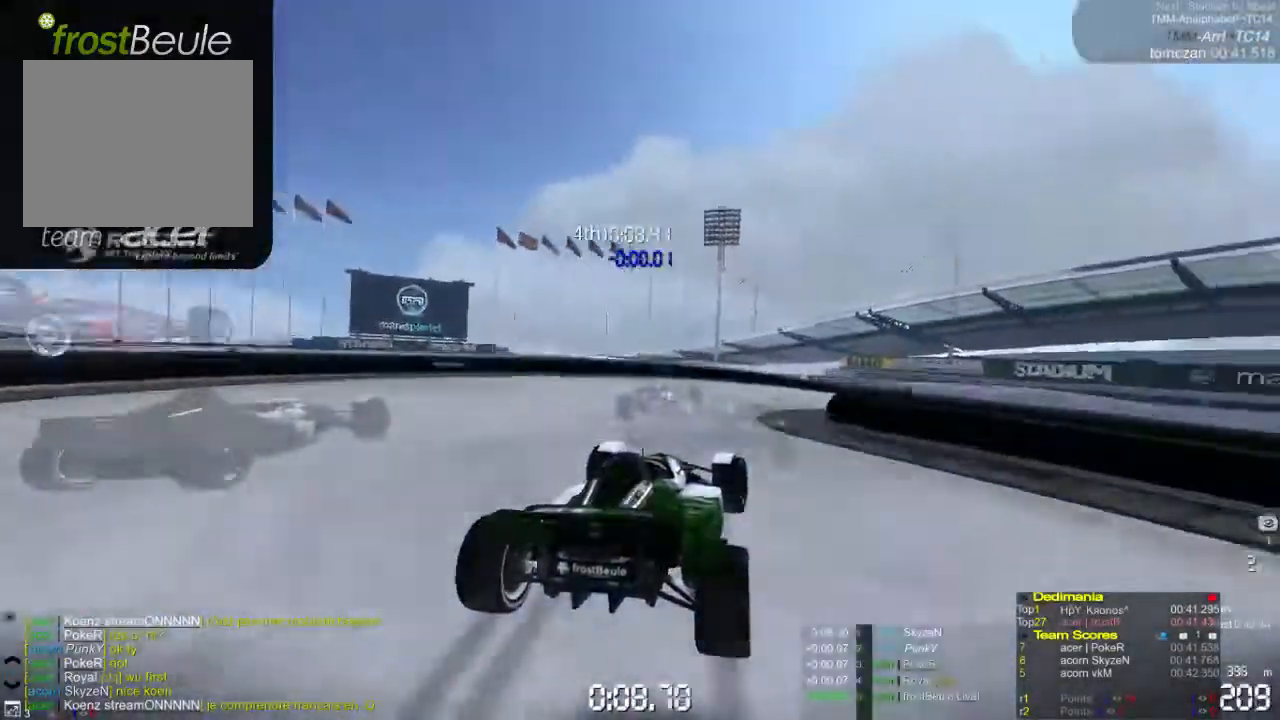
{"buttons": ["A"], "left_stick": "right", "events": []}
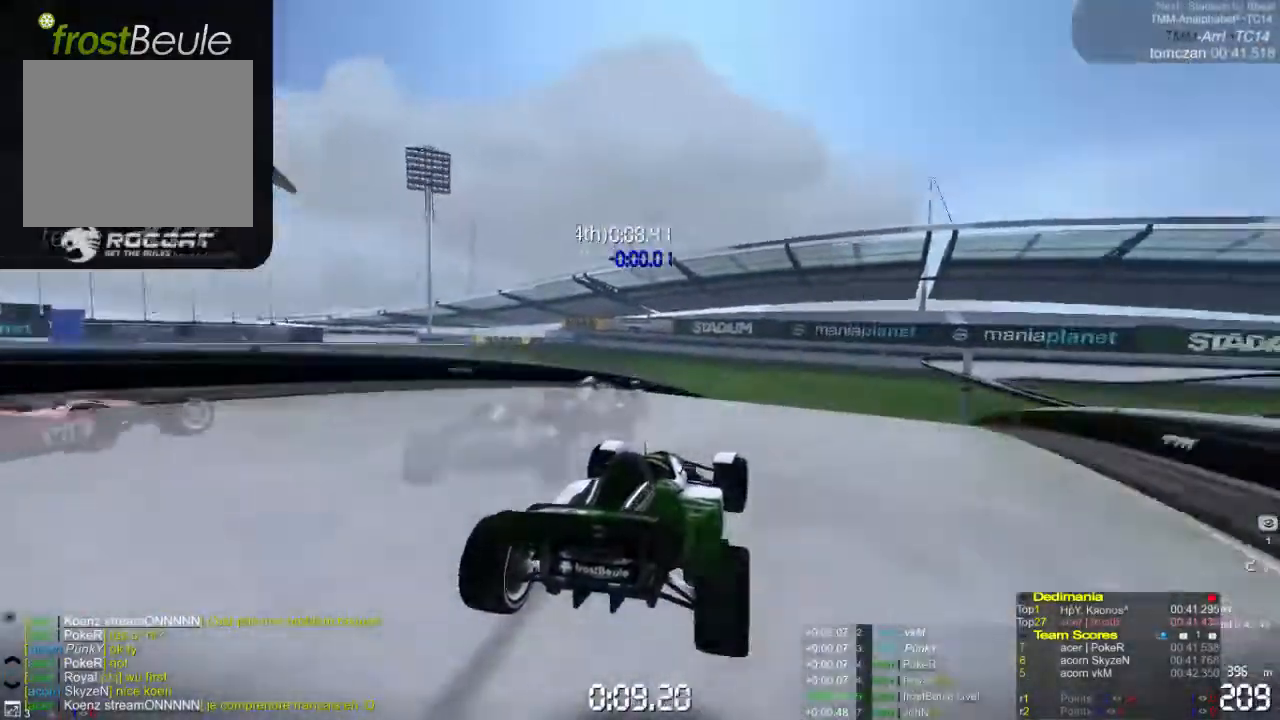
{"buttons": ["A"], "left_stick": "right", "events": []}
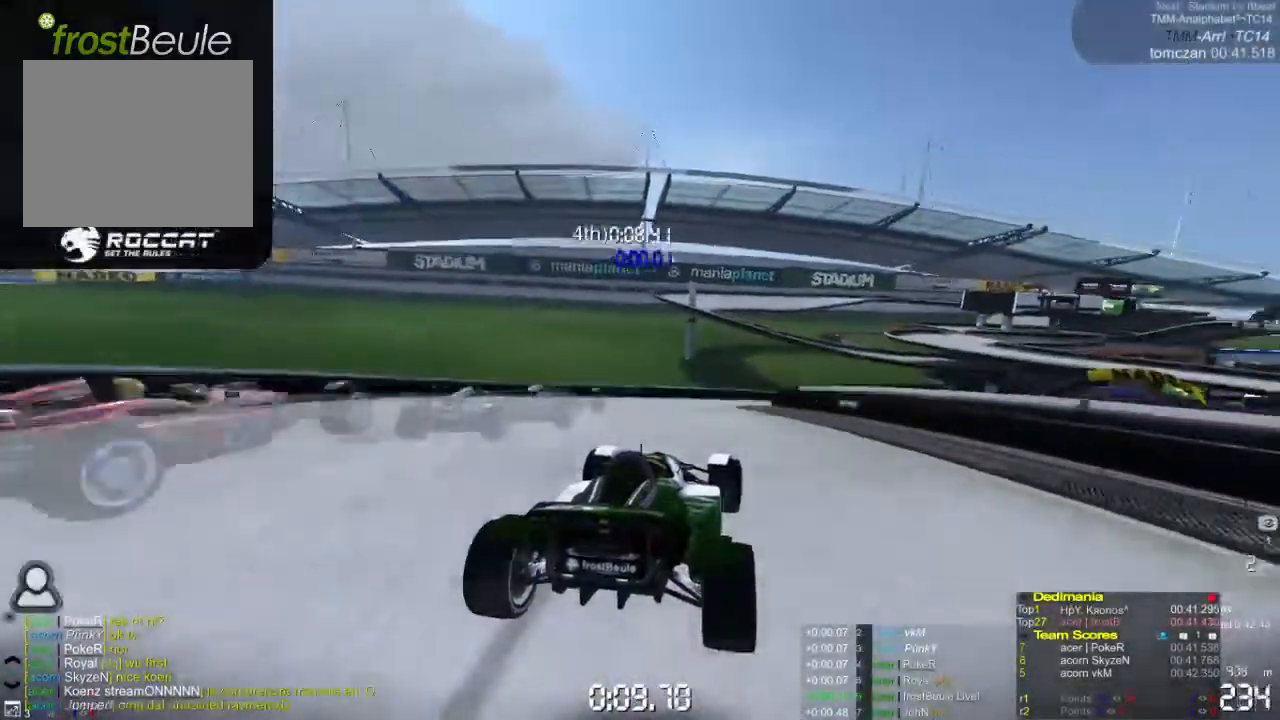
{"buttons": ["A"], "left_stick": "right", "events": []}